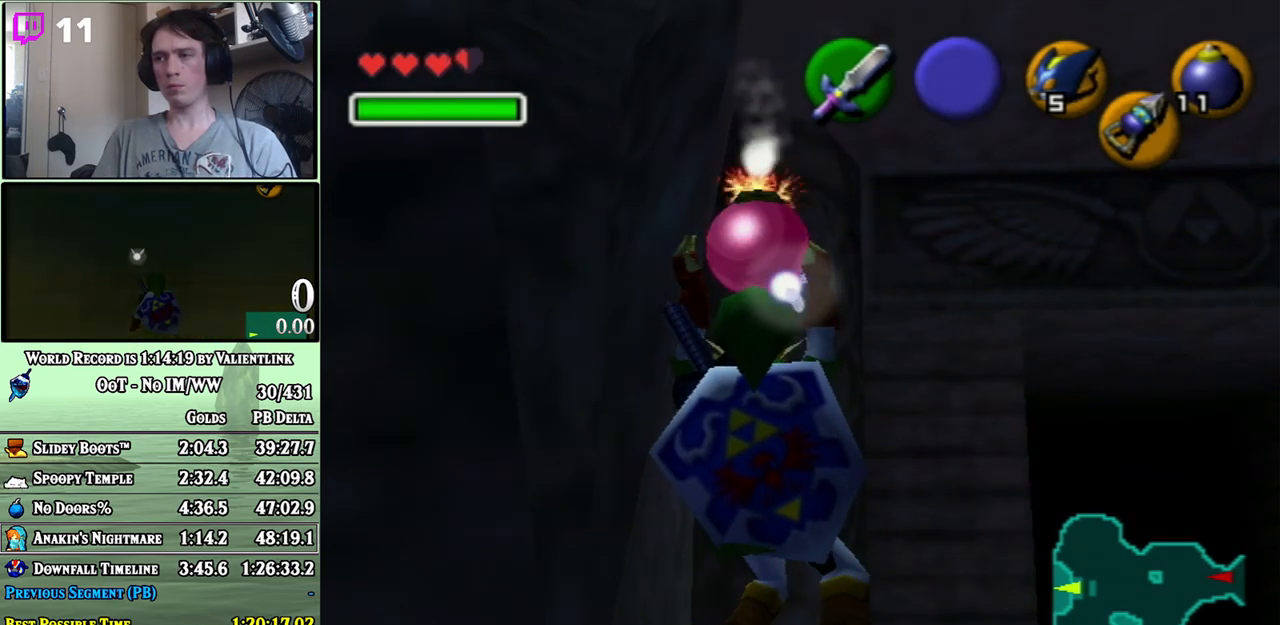
Gameplay with a controller (Nintendo layout); each line is a JSON object with the inputs held at the frame after it. "events" lists button and stick changes between this image and that frame as [ms after this image, input, new state], when the widget could be followed in between. Not read: L3 R3.
{"buttons": [], "left_stick": "left", "right_stick": "center", "events": []}
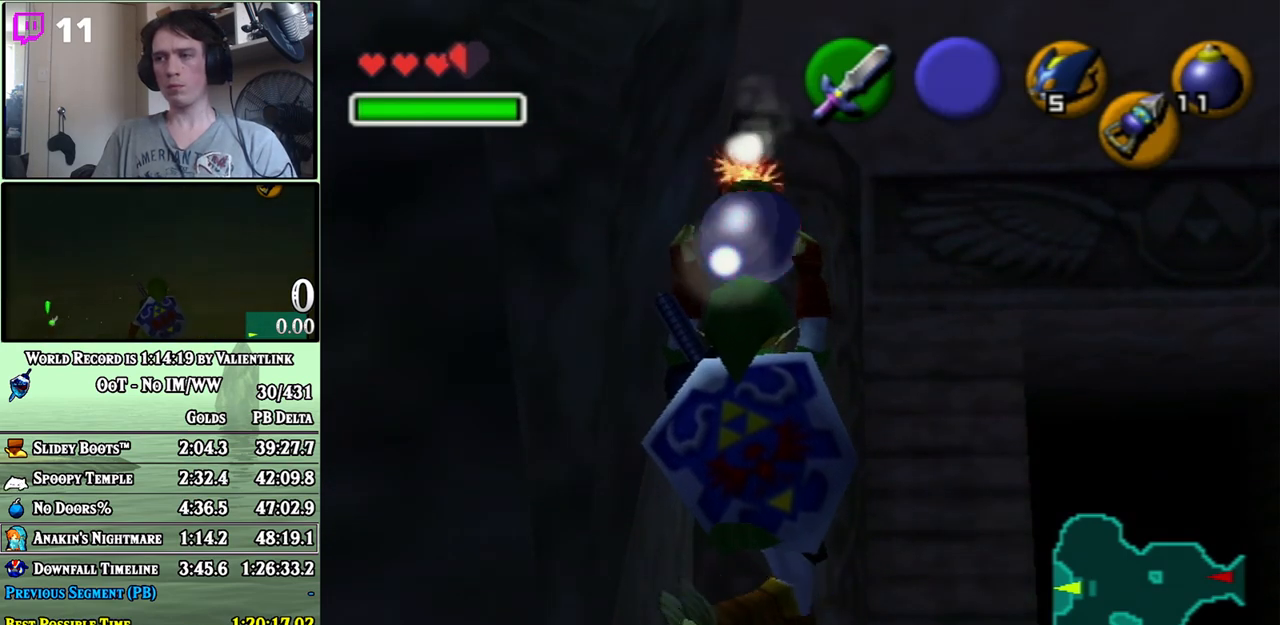
{"buttons": ["A", "R1"], "left_stick": "down", "right_stick": "center", "events": [[217, "left_stick", "center"], [383, "left_stick", "down"], [417, "A", "down"], [417, "R1", "down"]]}
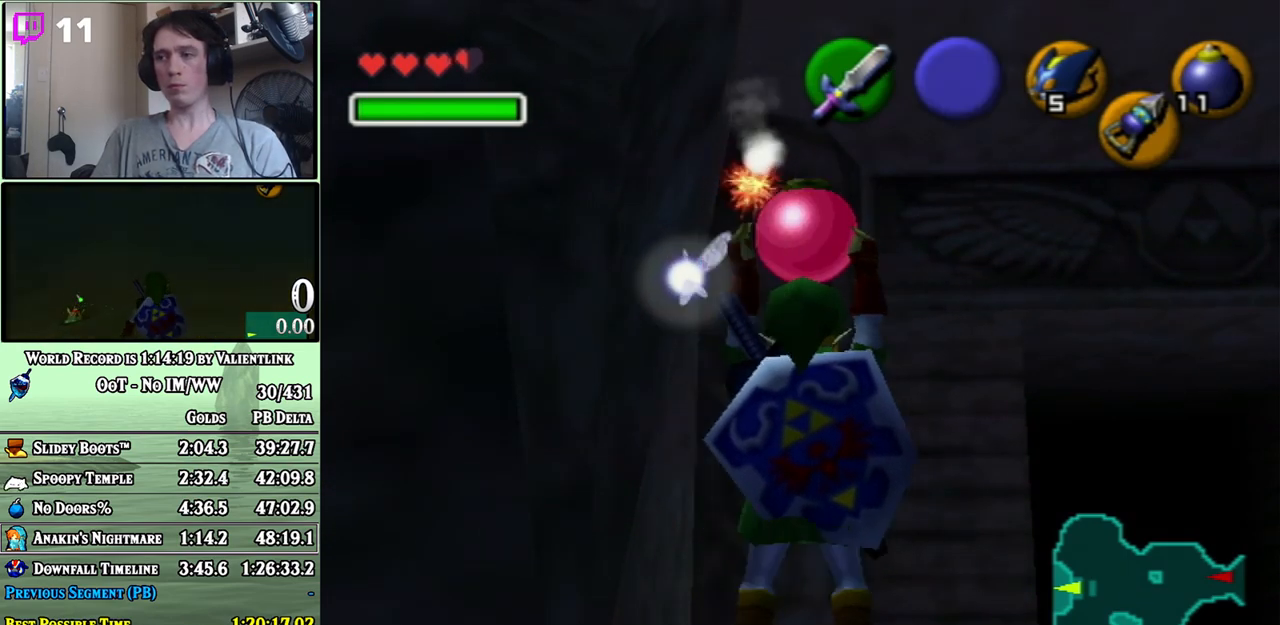
{"buttons": ["A", "R1"], "left_stick": "down", "right_stick": "center", "events": []}
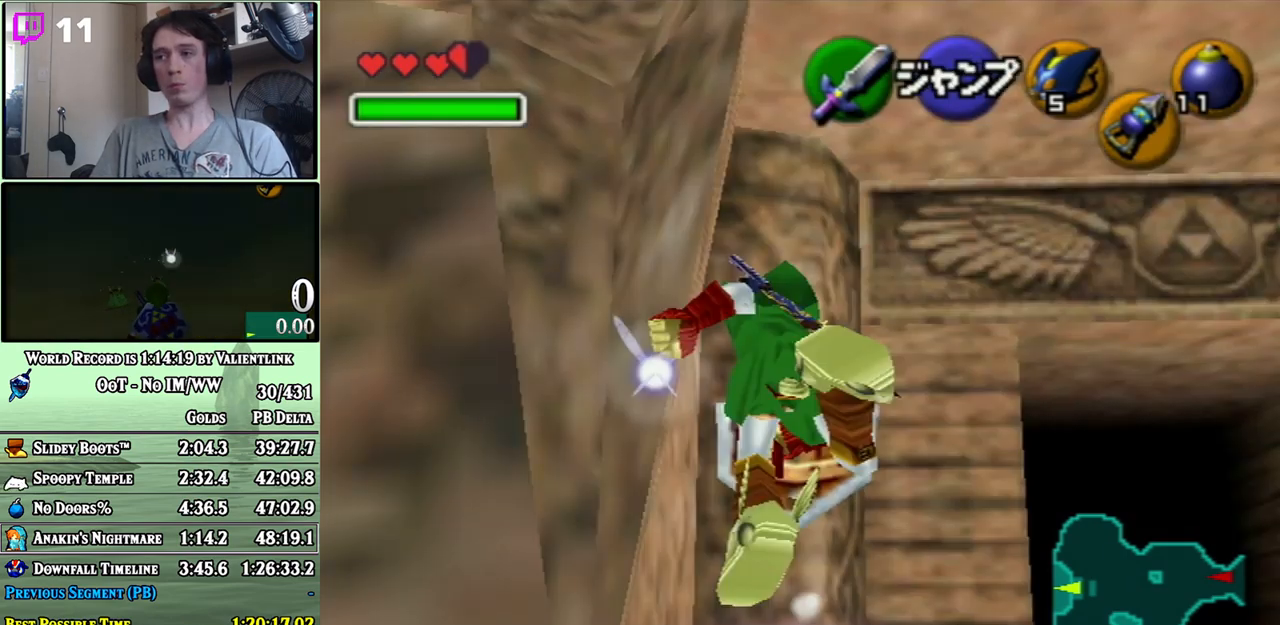
{"buttons": [], "left_stick": "center", "right_stick": "center", "events": [[17, "A", "up"], [17, "R1", "up"], [17, "left_stick", "center"]]}
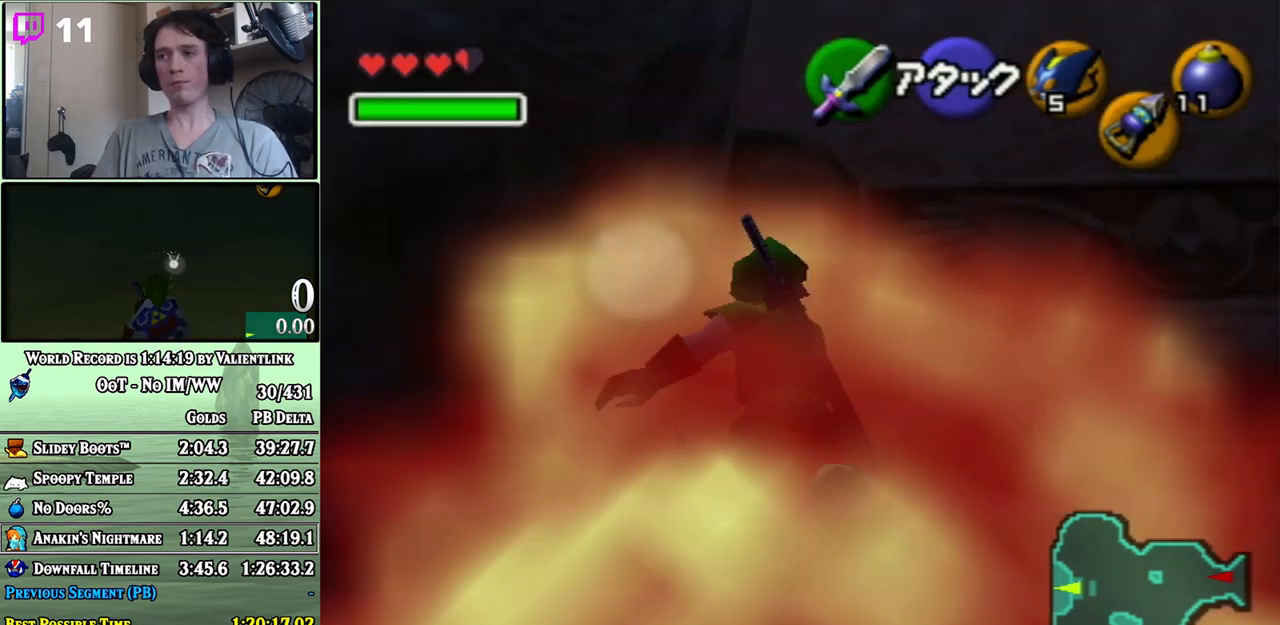
{"buttons": [], "left_stick": "left", "right_stick": "center", "events": [[100, "left_stick", "left"], [133, "X", "down"], [233, "X", "up"]]}
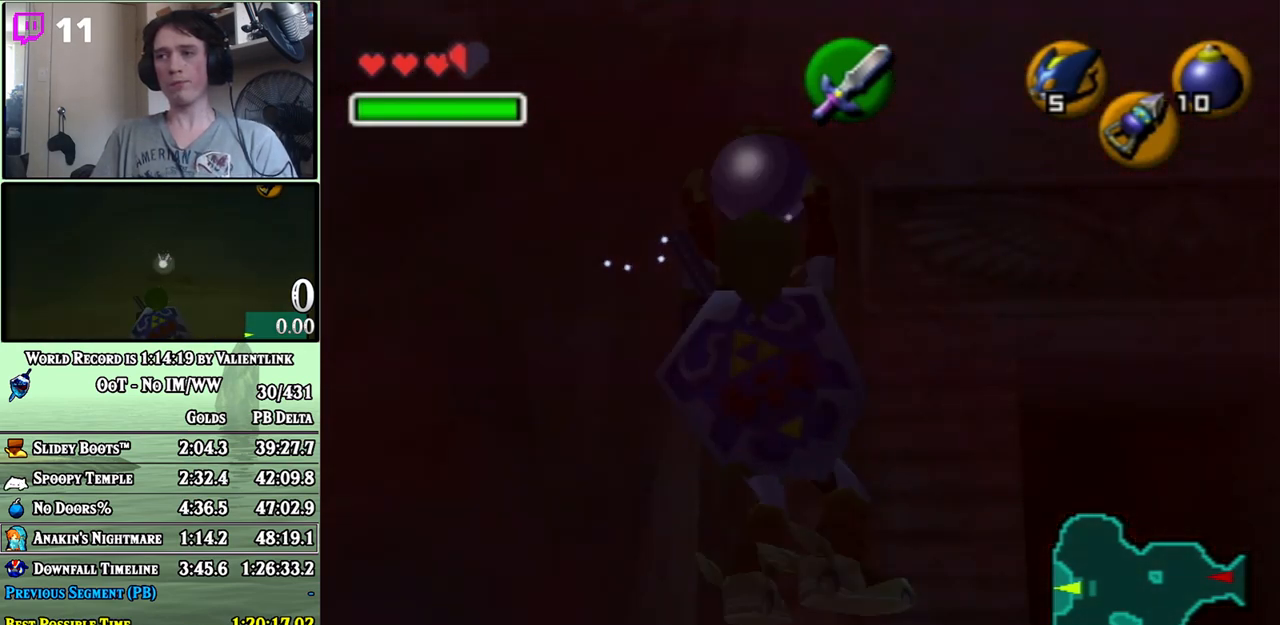
{"buttons": [], "left_stick": "left", "right_stick": "center", "events": []}
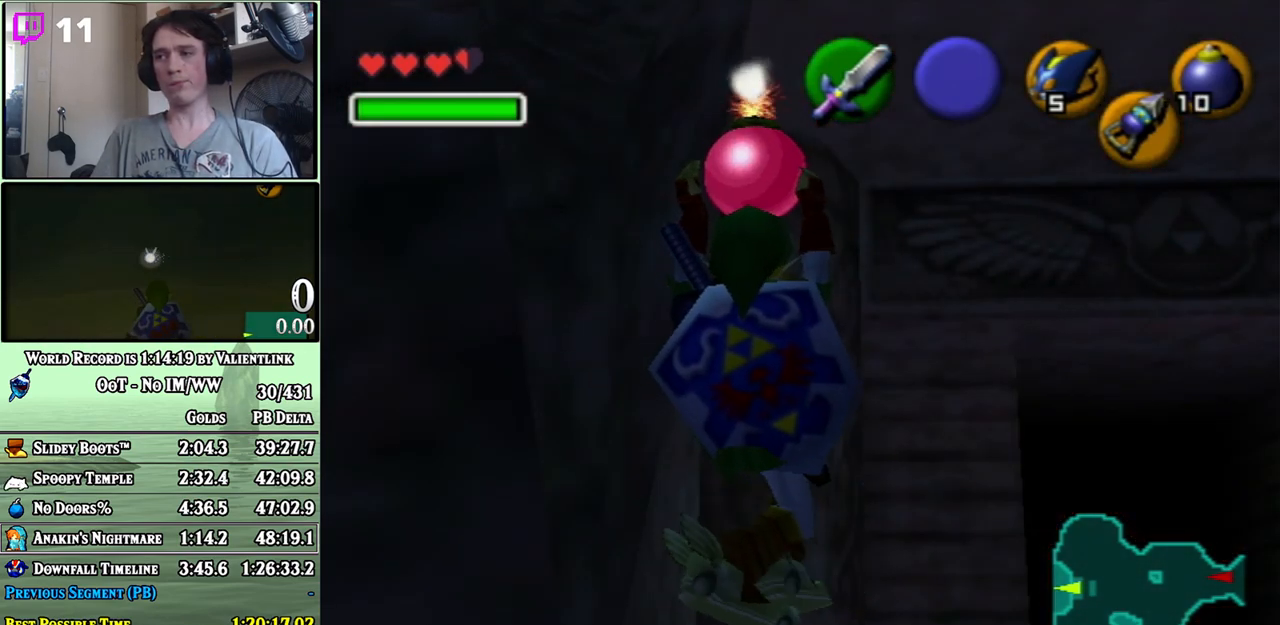
{"buttons": [], "left_stick": "left", "right_stick": "center", "events": []}
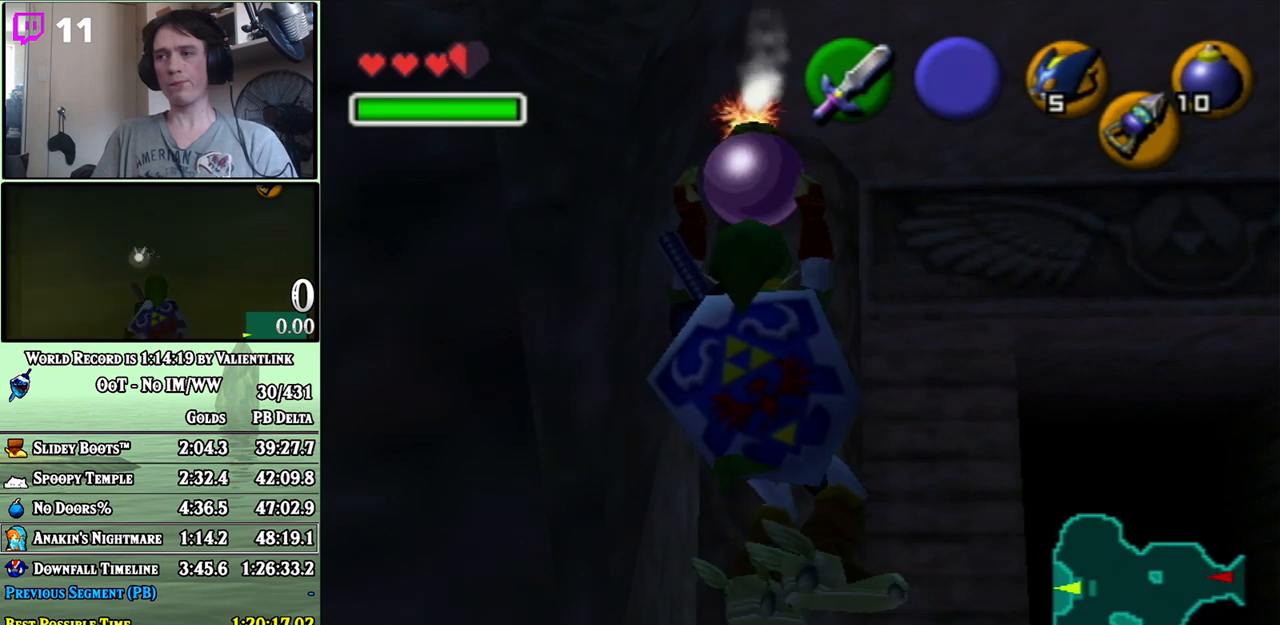
{"buttons": [], "left_stick": "left", "right_stick": "center", "events": []}
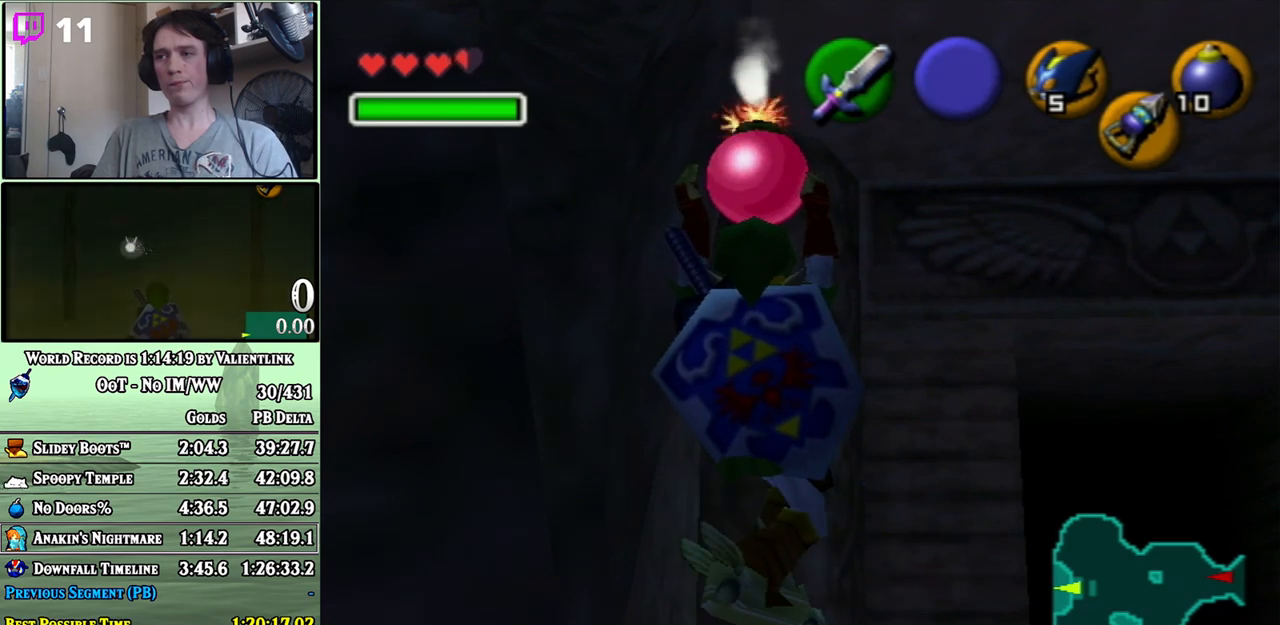
{"buttons": [], "left_stick": "left", "right_stick": "center", "events": []}
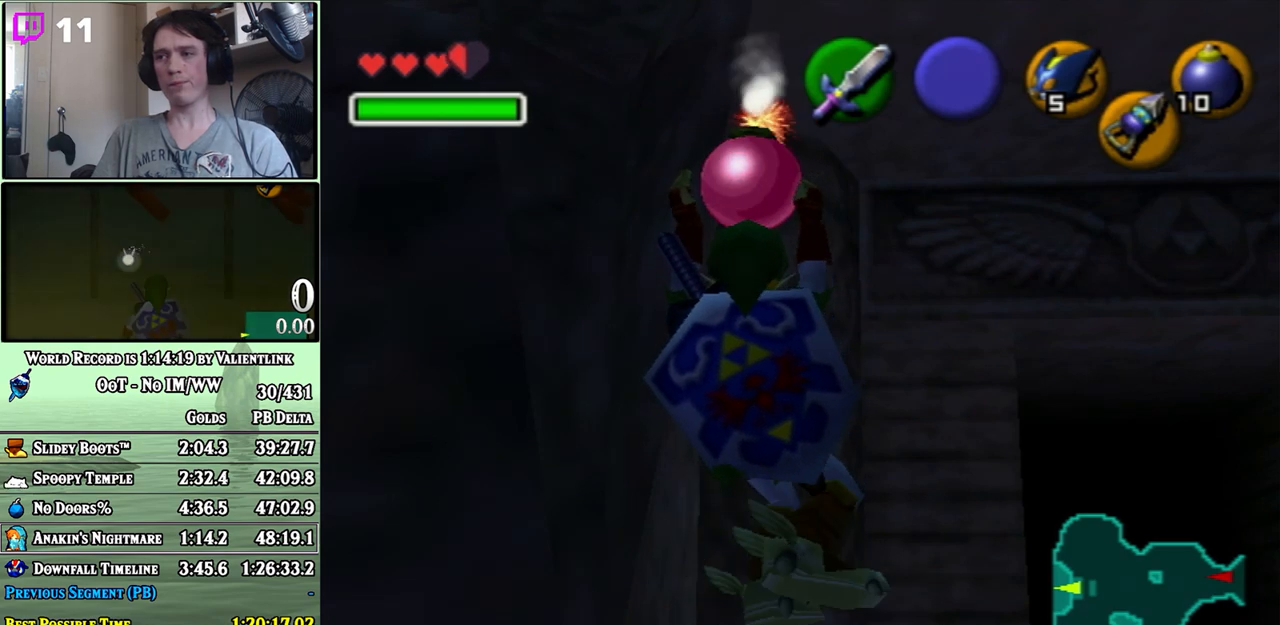
{"buttons": [], "left_stick": "left", "right_stick": "center", "events": []}
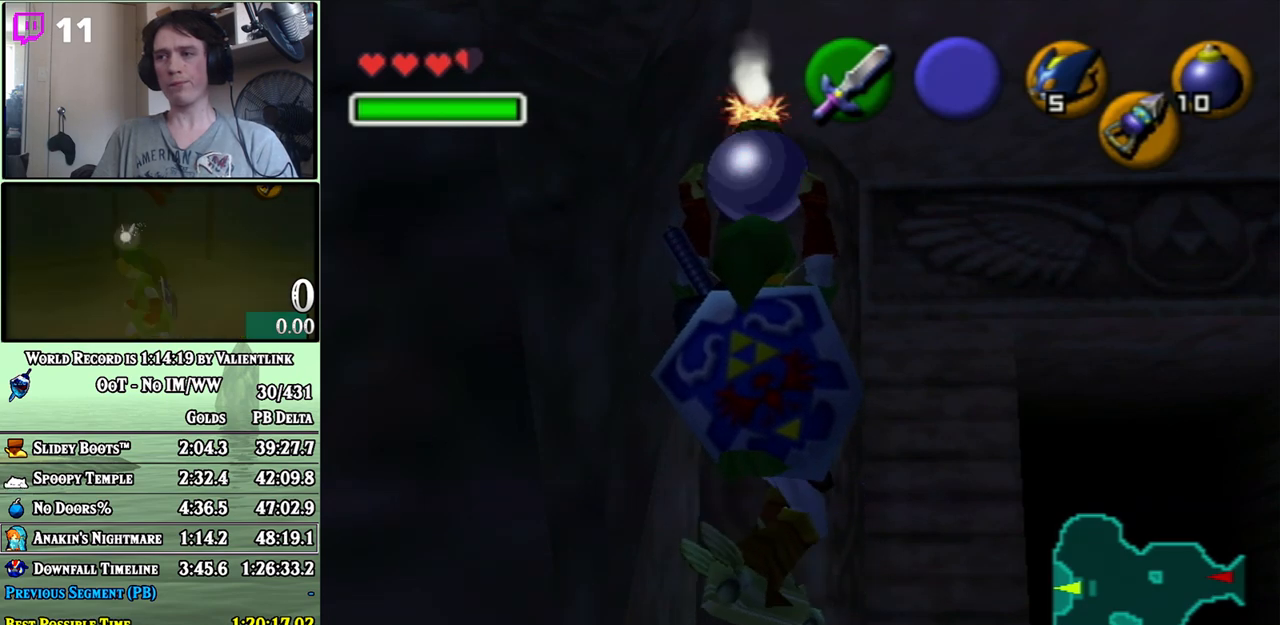
{"buttons": ["A", "R1"], "left_stick": "down", "right_stick": "center", "events": [[167, "left_stick", "center"], [283, "A", "down"], [283, "R1", "down"], [283, "left_stick", "down"]]}
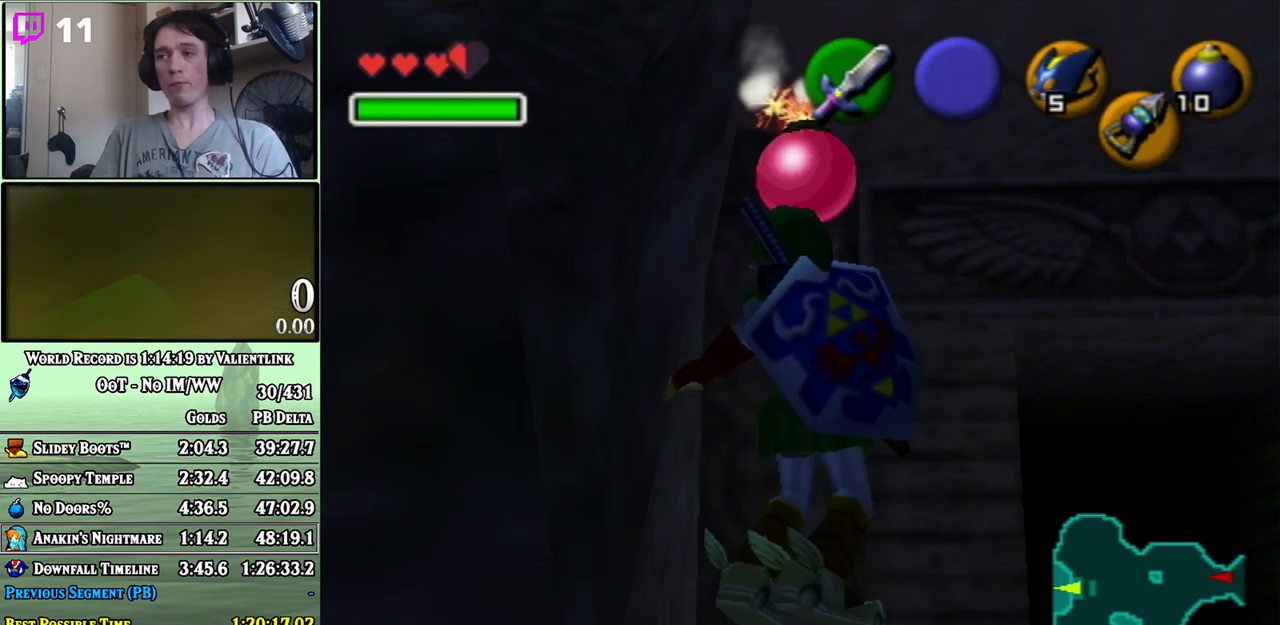
{"buttons": [], "left_stick": "center", "right_stick": "center", "events": [[417, "A", "up"], [417, "R1", "up"], [417, "left_stick", "center"]]}
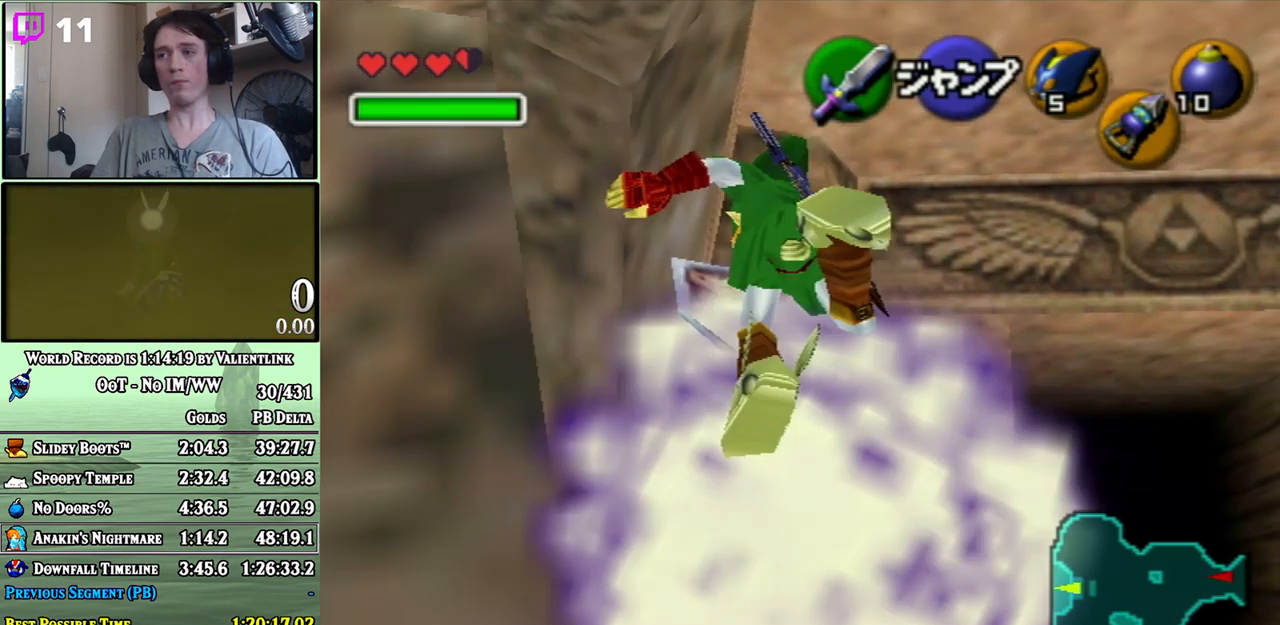
{"buttons": [], "left_stick": "center", "right_stick": "center", "events": [[417, "Y", "down"], [500, "Y", "up"]]}
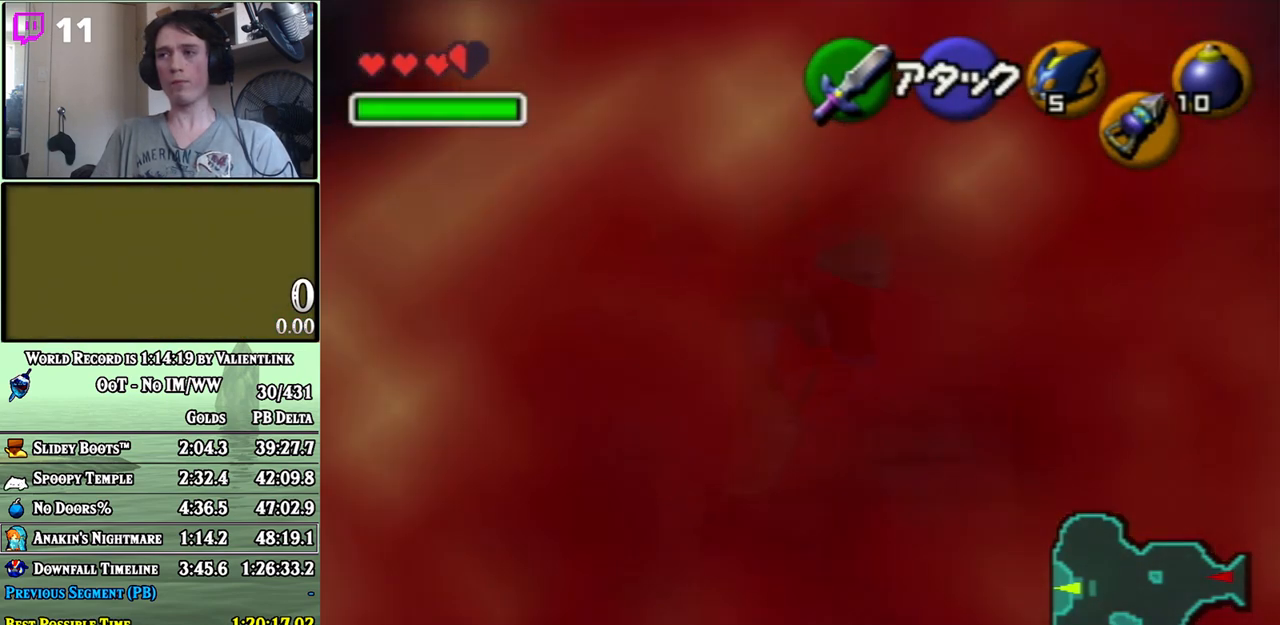
{"buttons": ["A", "R1"], "left_stick": "down", "right_stick": "center", "events": [[33, "left_stick", "down"], [350, "A", "down"], [350, "R1", "down"]]}
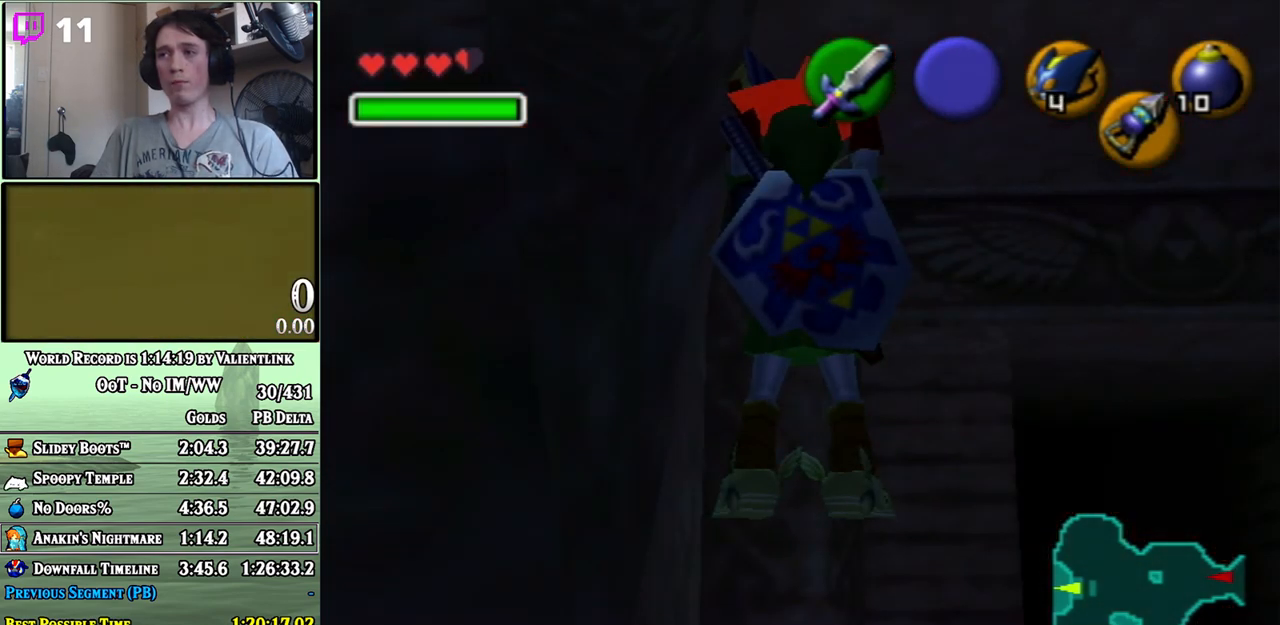
{"buttons": [], "left_stick": "center", "right_stick": "center", "events": [[283, "A", "up"], [283, "R1", "up"], [350, "left_stick", "center"]]}
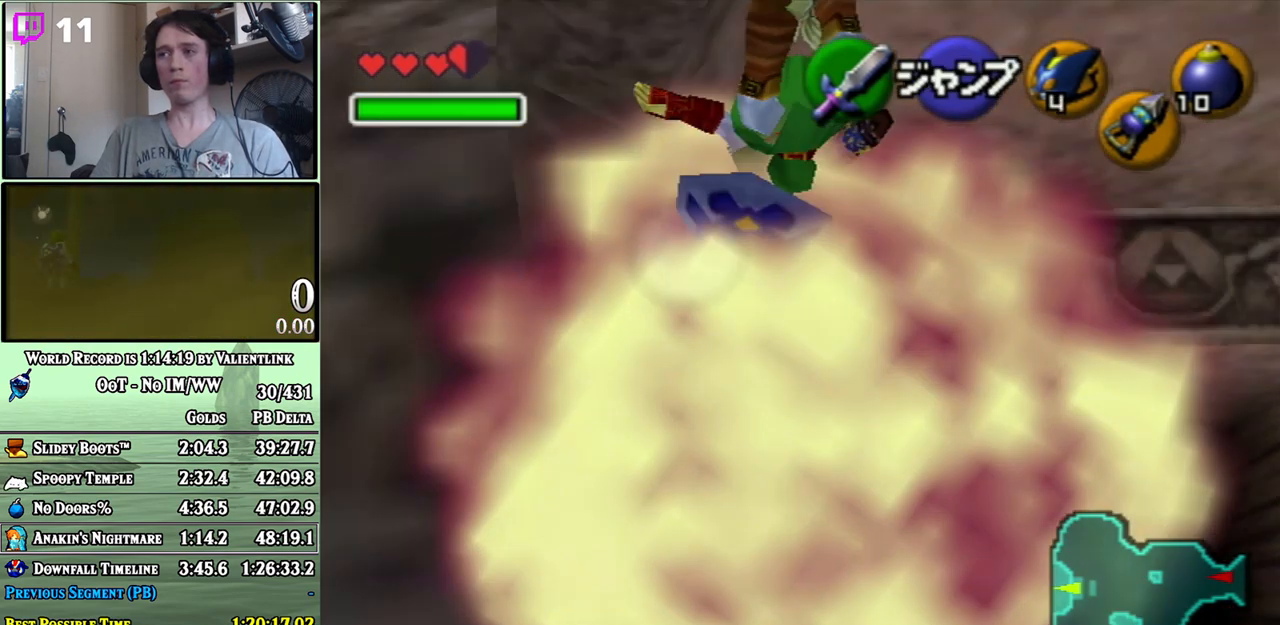
{"buttons": [], "left_stick": "down", "right_stick": "center", "events": [[200, "Y", "down"], [283, "Y", "up"], [500, "left_stick", "down"]]}
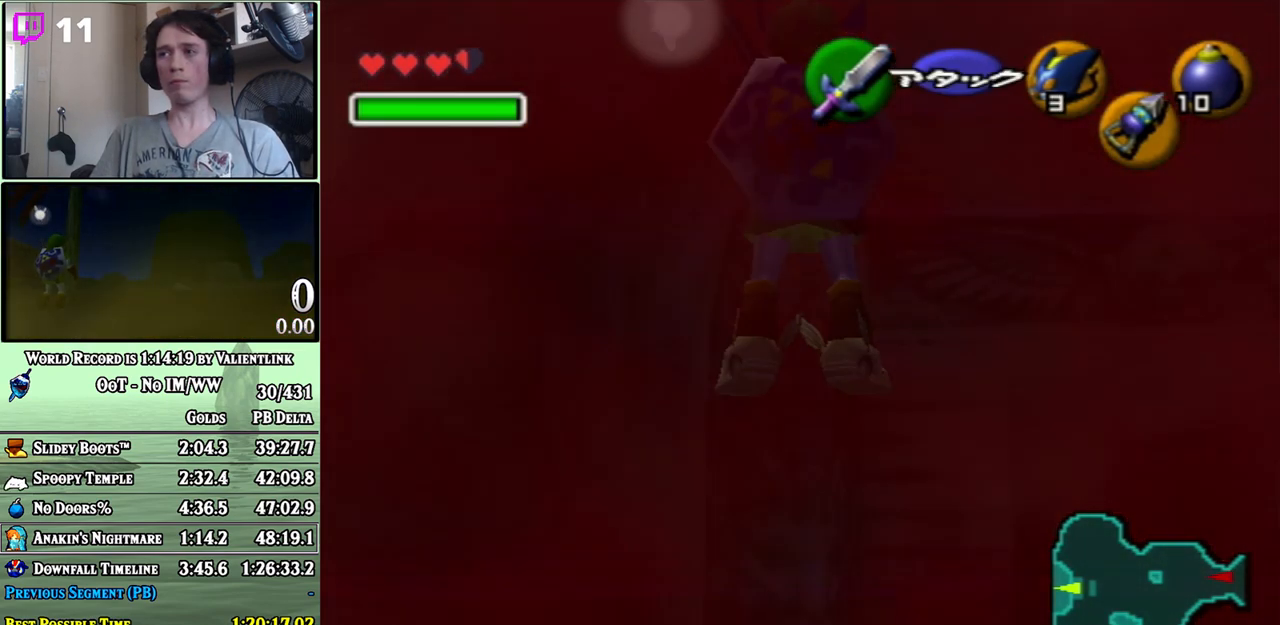
{"buttons": ["A", "R1"], "left_stick": "down", "right_stick": "center", "events": [[133, "A", "down"], [133, "R1", "down"]]}
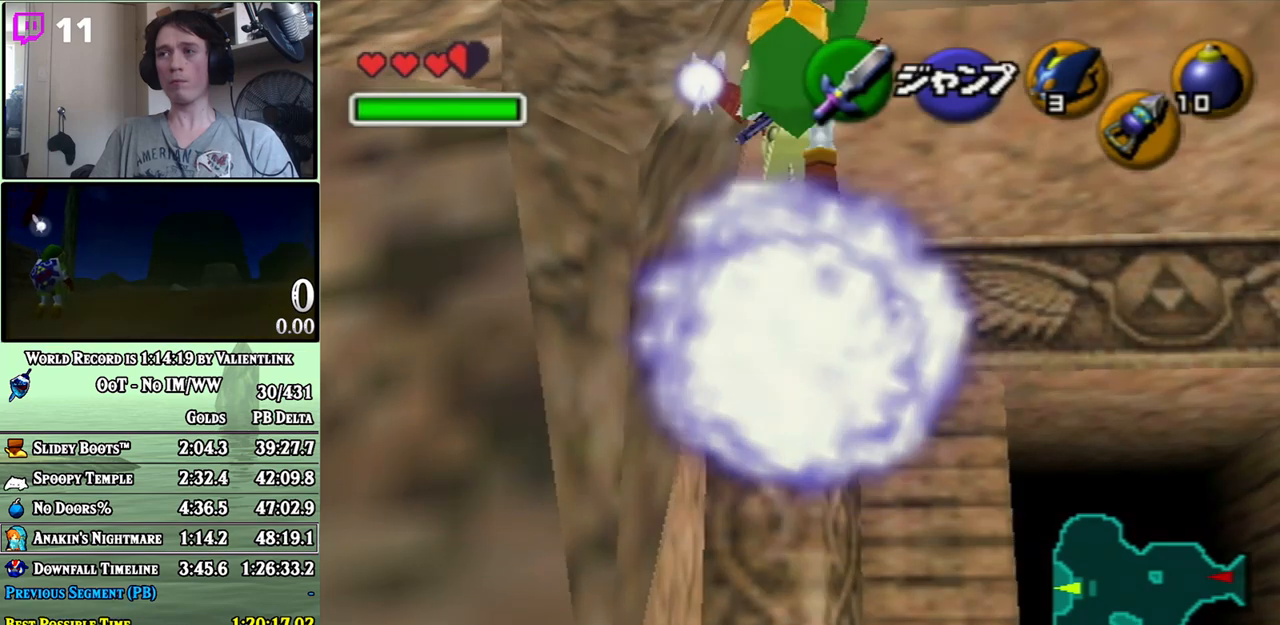
{"buttons": [], "left_stick": "up", "right_stick": "center", "events": [[67, "A", "up"], [67, "R1", "up"], [133, "left_stick", "center"], [250, "left_stick", "up"]]}
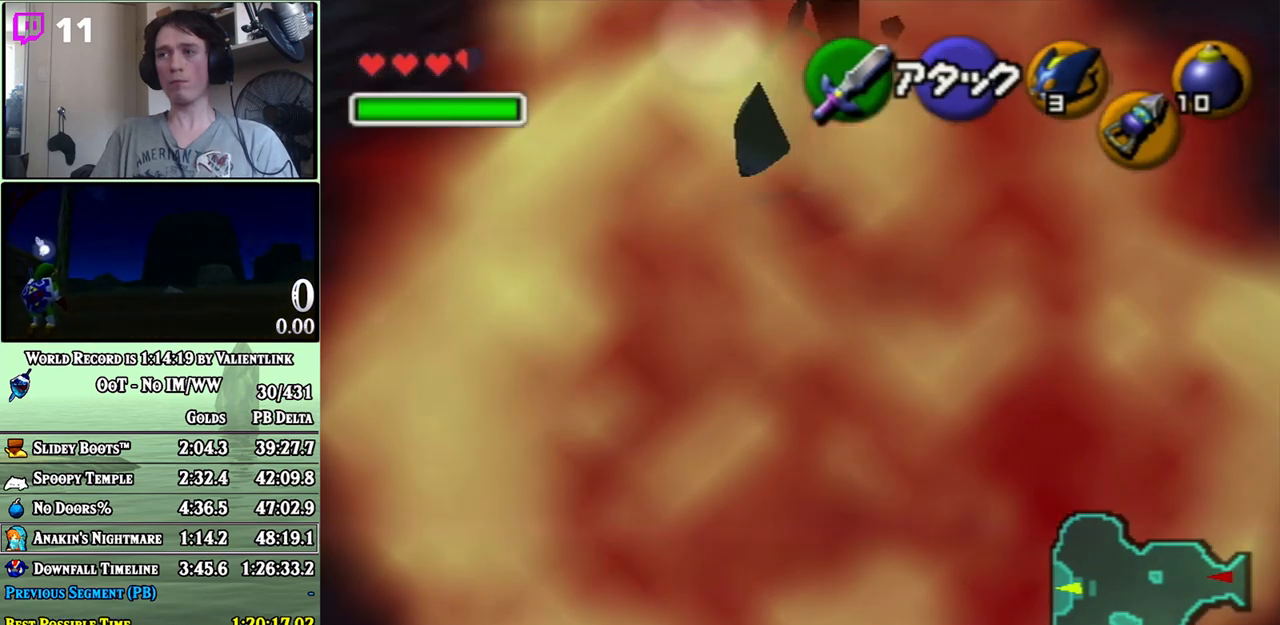
{"buttons": [], "left_stick": "up-left", "right_stick": "center", "events": [[450, "left_stick", "up-left"]]}
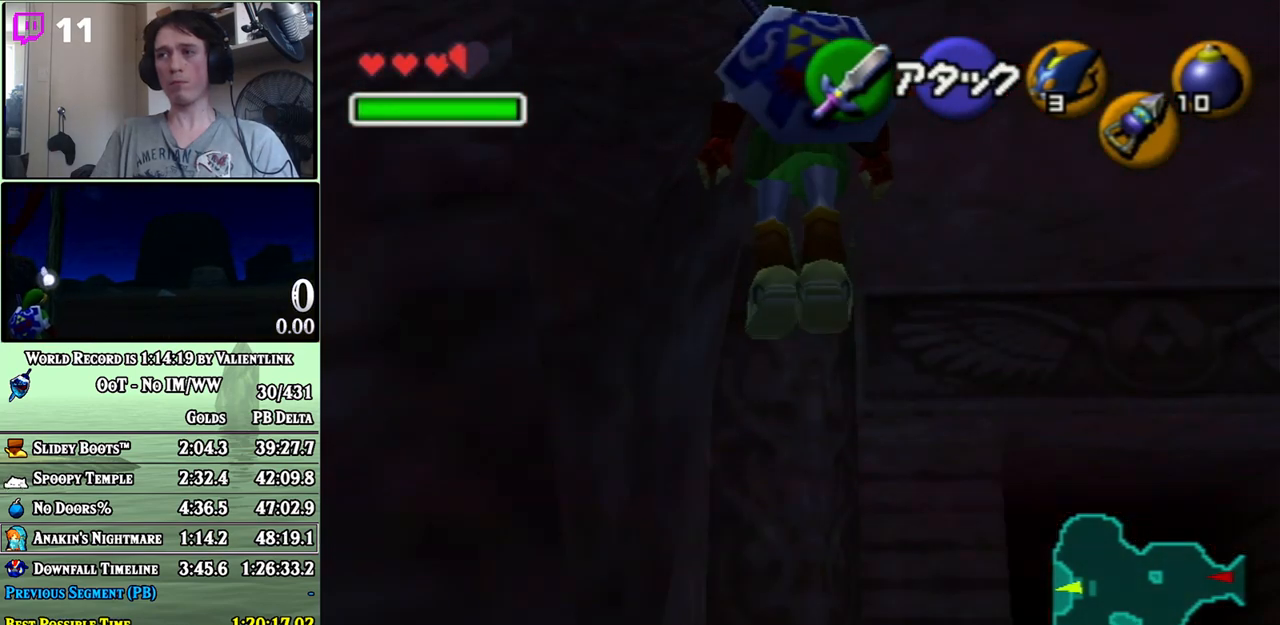
{"buttons": [], "left_stick": "up-left", "right_stick": "center", "events": []}
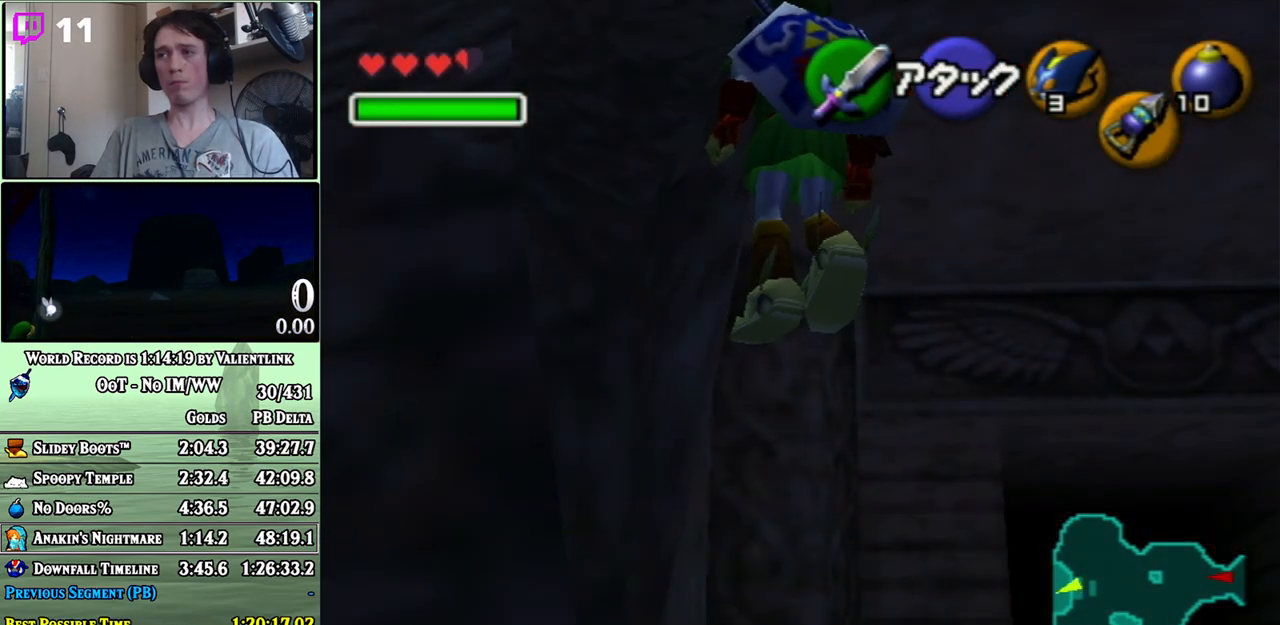
{"buttons": [], "left_stick": "up-left", "right_stick": "center", "events": []}
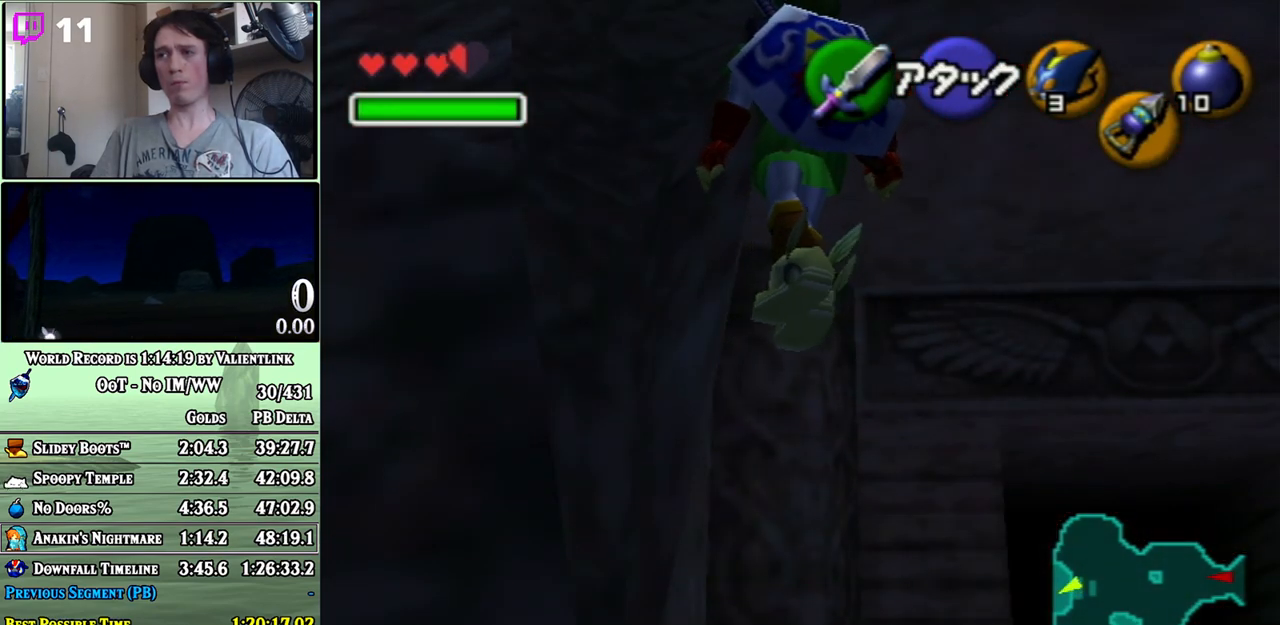
{"buttons": [], "left_stick": "center", "right_stick": "center", "events": [[450, "left_stick", "center"]]}
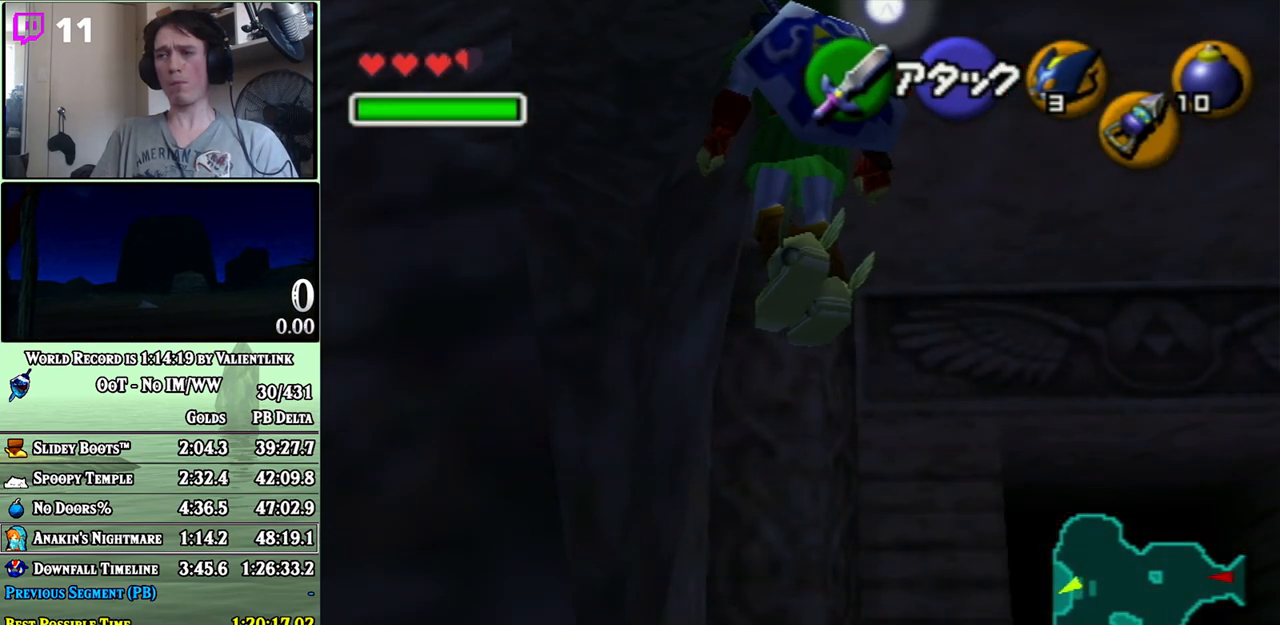
{"buttons": [], "left_stick": "up", "right_stick": "center", "events": [[133, "left_stick", "down"], [500, "left_stick", "up"]]}
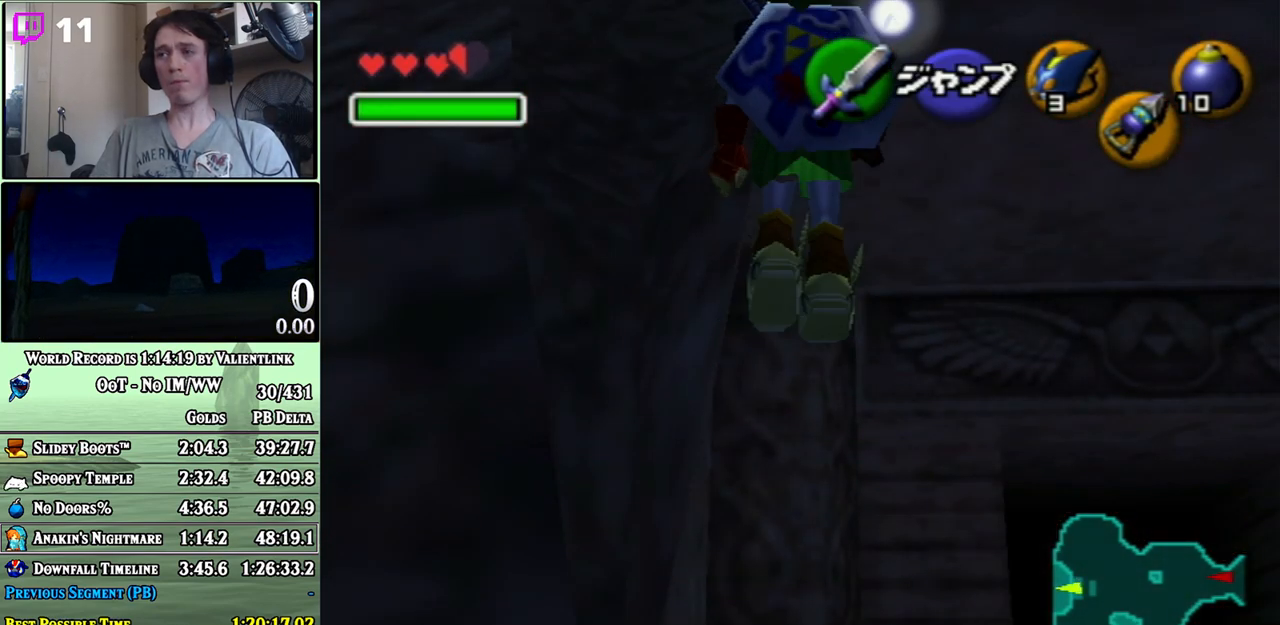
{"buttons": [], "left_stick": "up", "right_stick": "center", "events": [[33, "left_stick", "center"], [100, "left_stick", "up"]]}
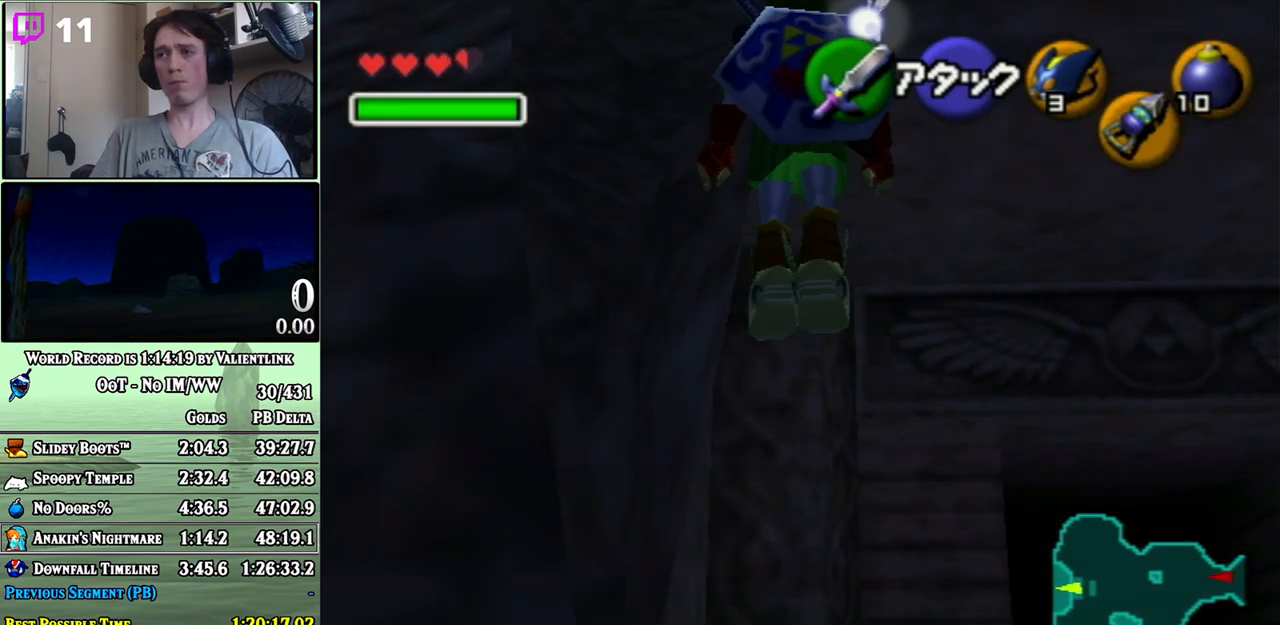
{"buttons": [], "left_stick": "up-left", "right_stick": "center", "events": [[200, "left_stick", "up-left"]]}
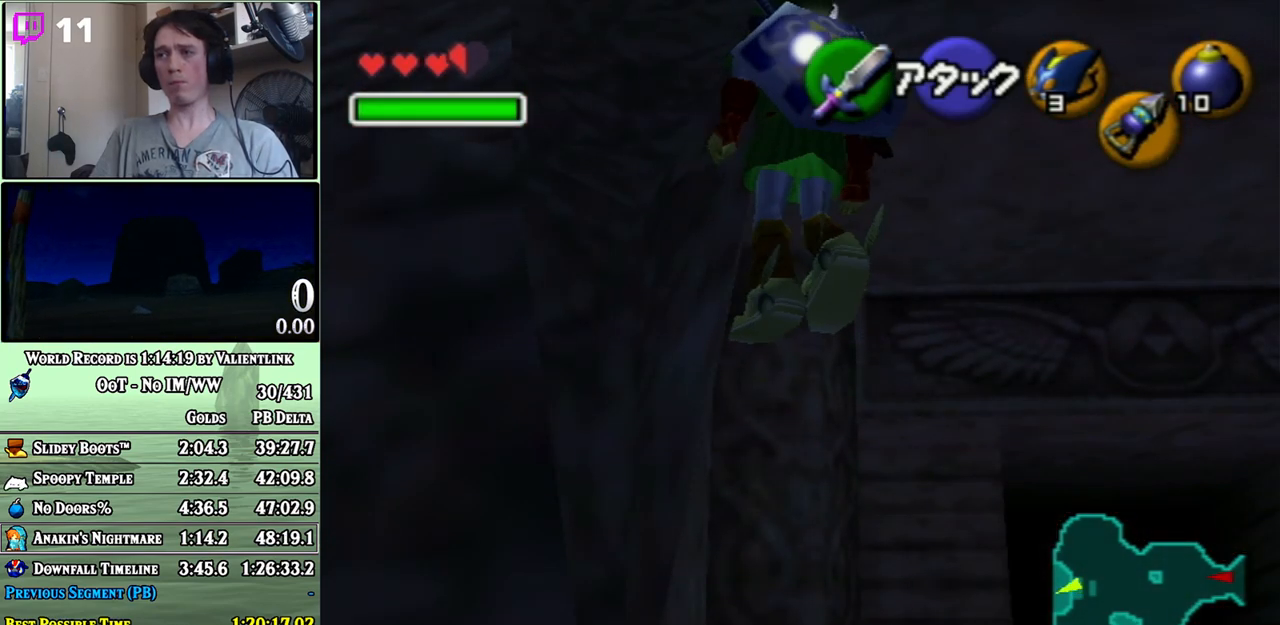
{"buttons": [], "left_stick": "up-left", "right_stick": "center", "events": []}
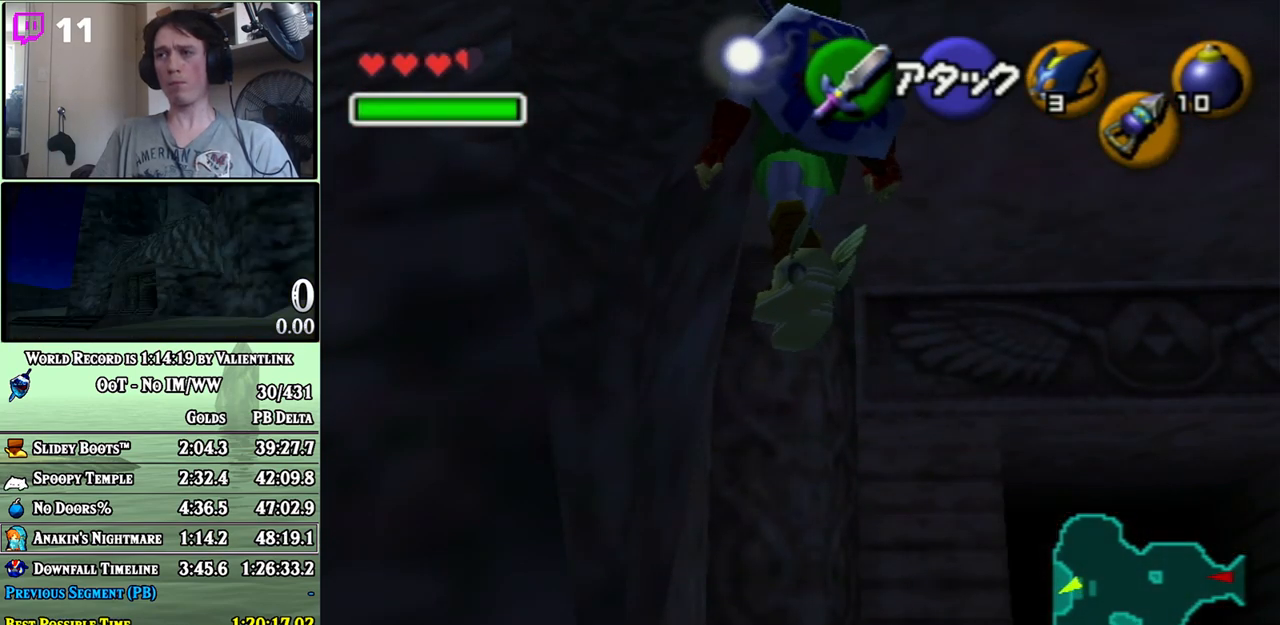
{"buttons": [], "left_stick": "down", "right_stick": "center", "events": [[67, "left_stick", "center"], [133, "left_stick", "down"]]}
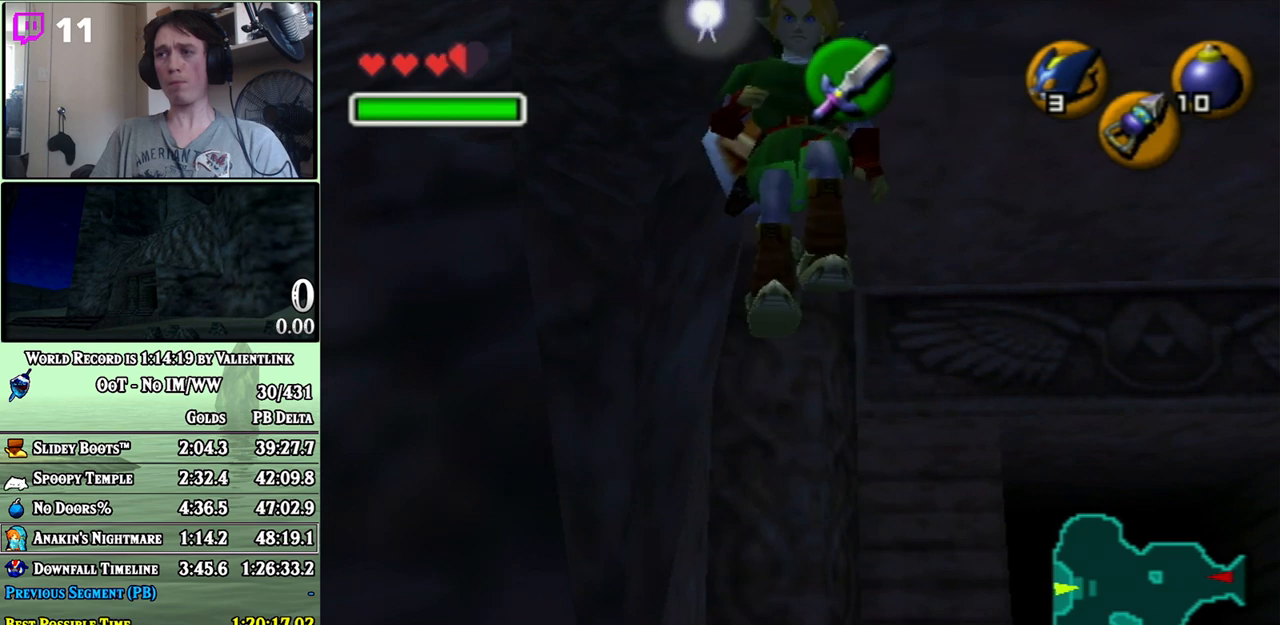
{"buttons": [], "left_stick": "center", "right_stick": "center", "events": [[250, "L1", "down"], [250, "left_stick", "center"], [450, "L1", "up"]]}
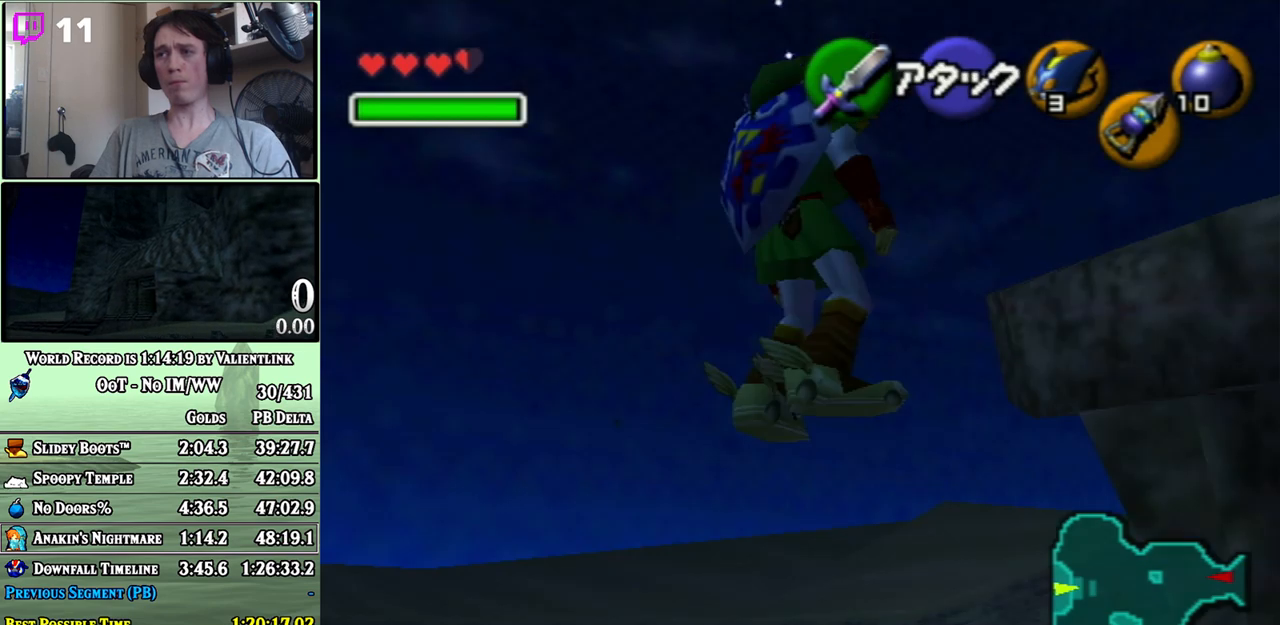
{"buttons": ["A", "Z"], "left_stick": "center", "right_stick": "center", "events": [[100, "Z", "down"], [467, "A", "down"]]}
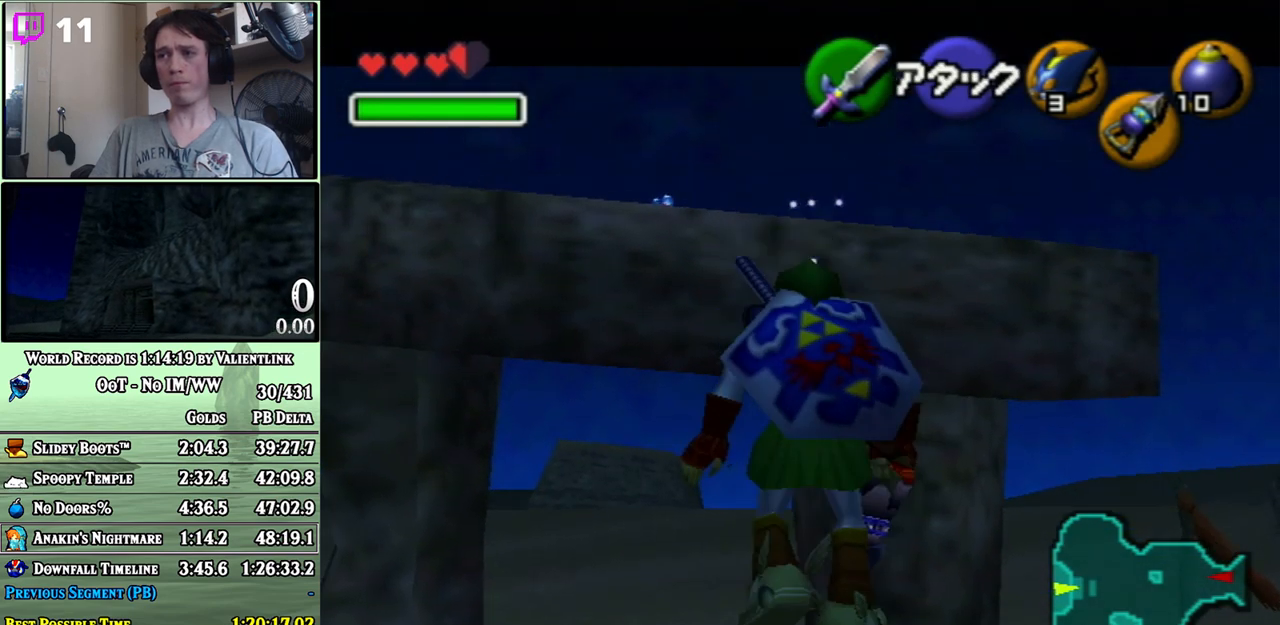
{"buttons": ["Z"], "left_stick": "center", "right_stick": "center", "events": [[283, "A", "up"]]}